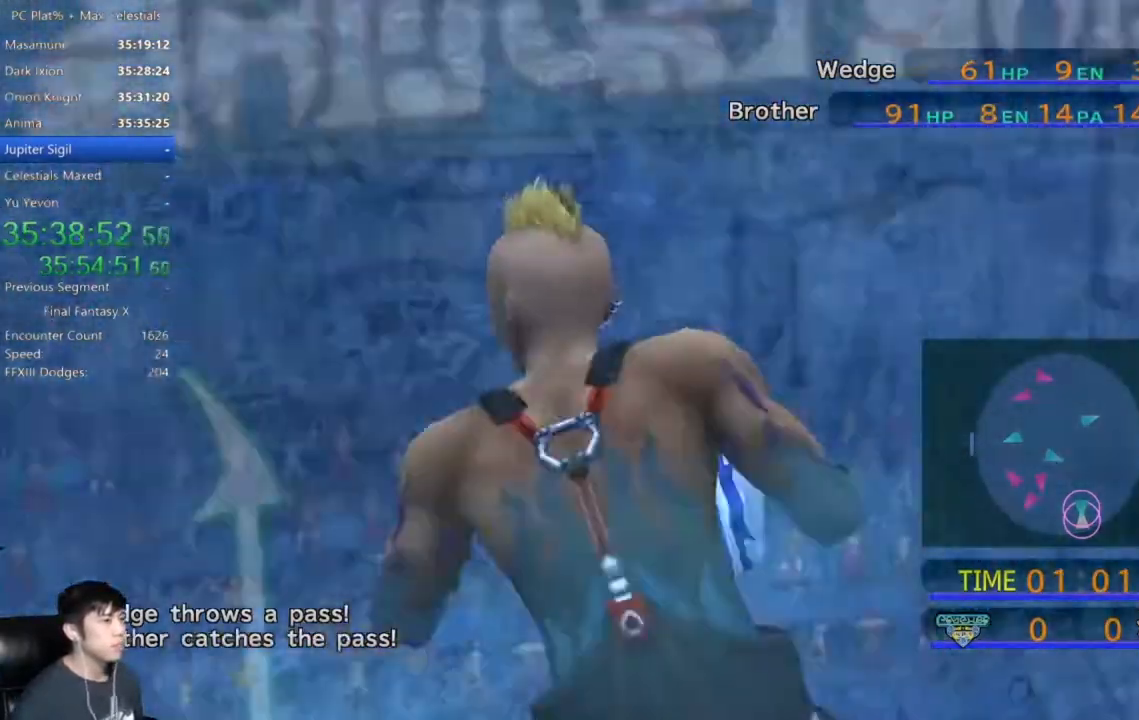
Gameplay with a controller (Xbox layout); each line is a JSON object with the inputs held at the frame after it. "events" lists button and stick changes between this image and that frame as [ms after this image, input, new state], when the widget could be followed in between.
{"buttons": ["X"], "left_stick": "center", "right_stick": "center", "events": []}
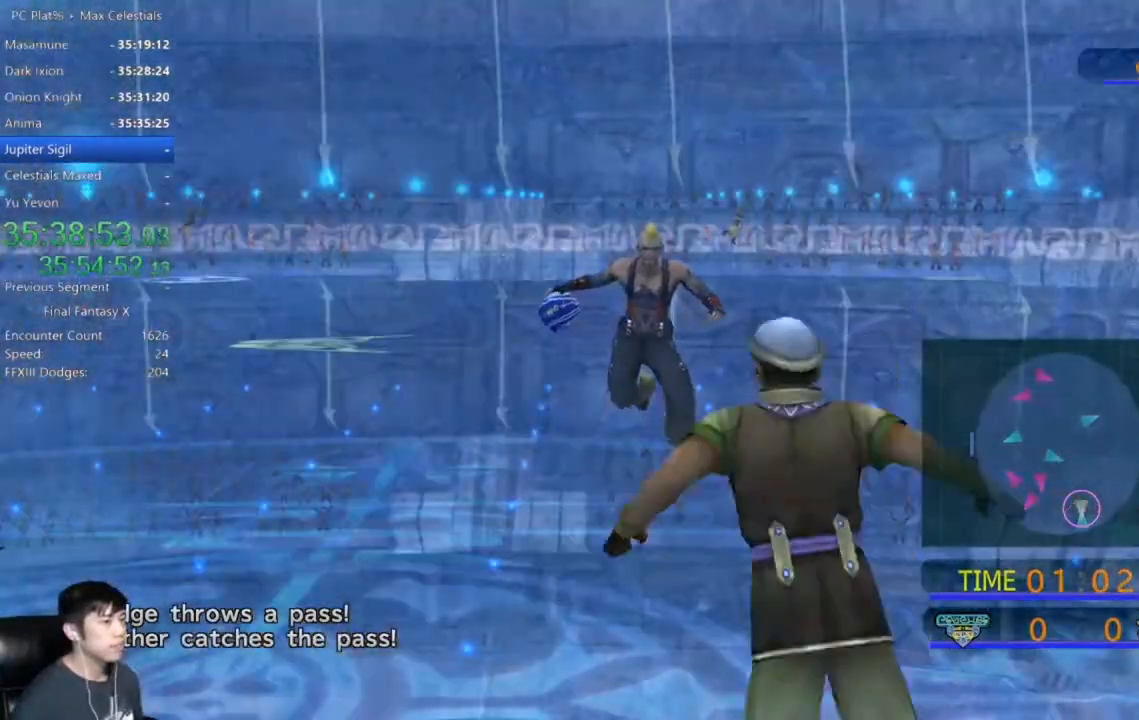
{"buttons": ["X"], "left_stick": "center", "right_stick": "center", "events": []}
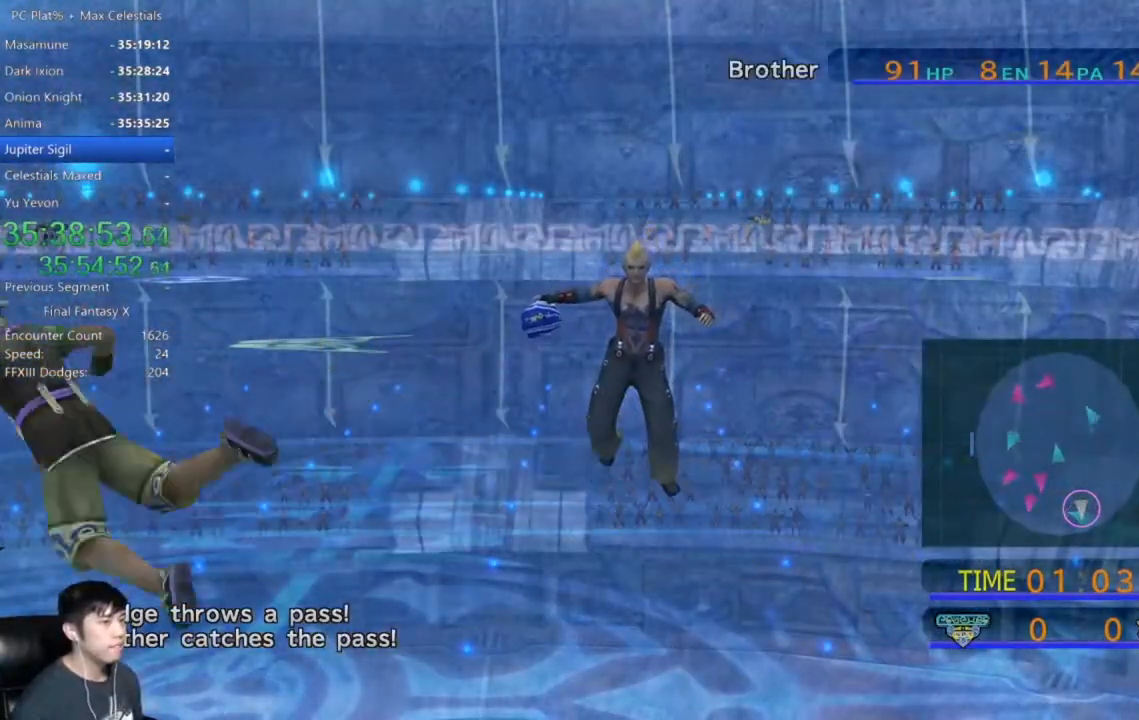
{"buttons": ["X"], "left_stick": "center", "right_stick": "center", "events": []}
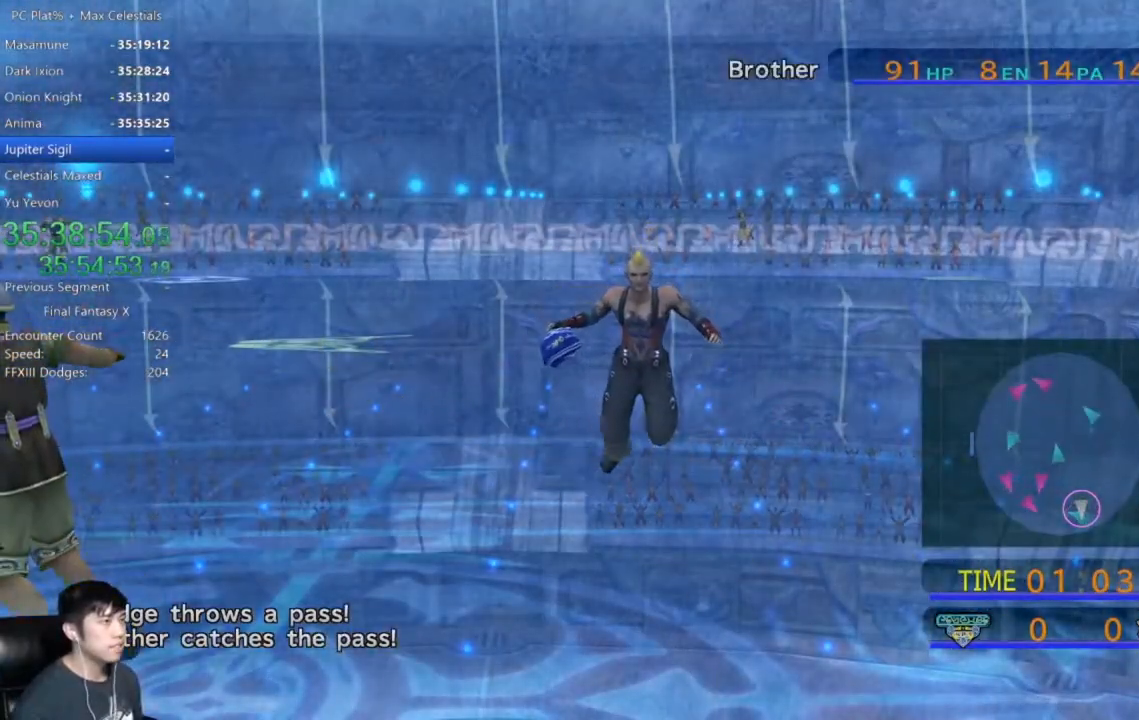
{"buttons": ["X"], "left_stick": "center", "right_stick": "center", "events": []}
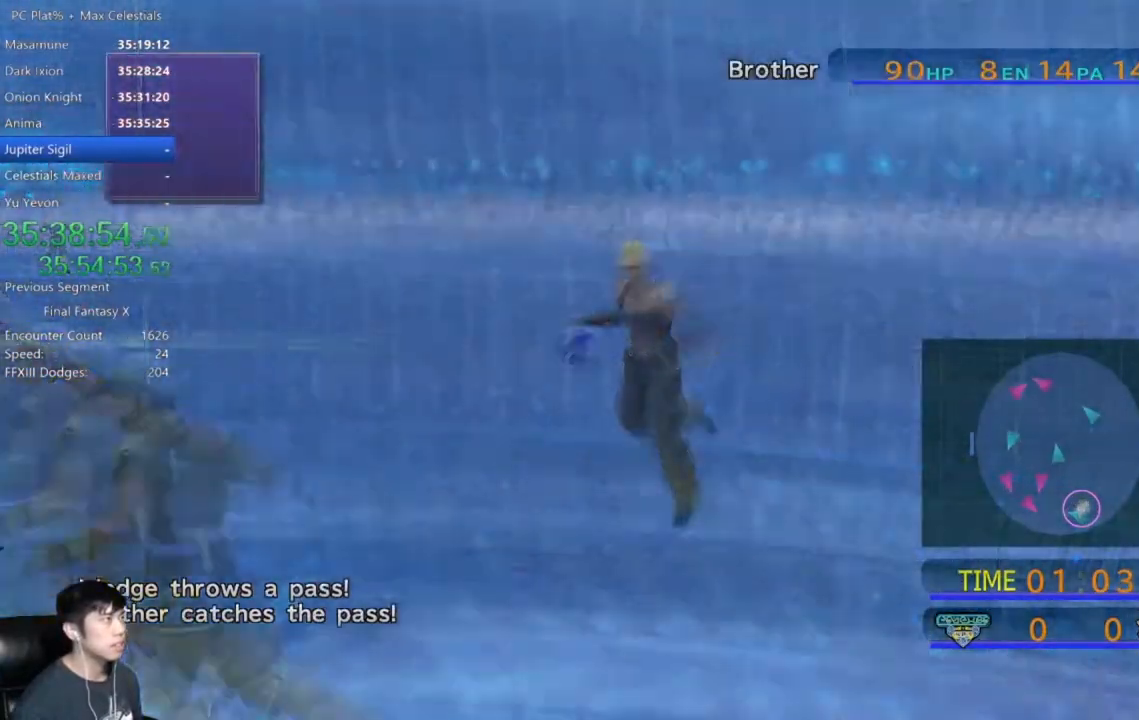
{"buttons": ["DPAD_UP"], "left_stick": "center", "right_stick": "center", "events": [[200, "X", "up"], [334, "A", "down"], [434, "A", "up"], [500, "DPAD_UP", "down"]]}
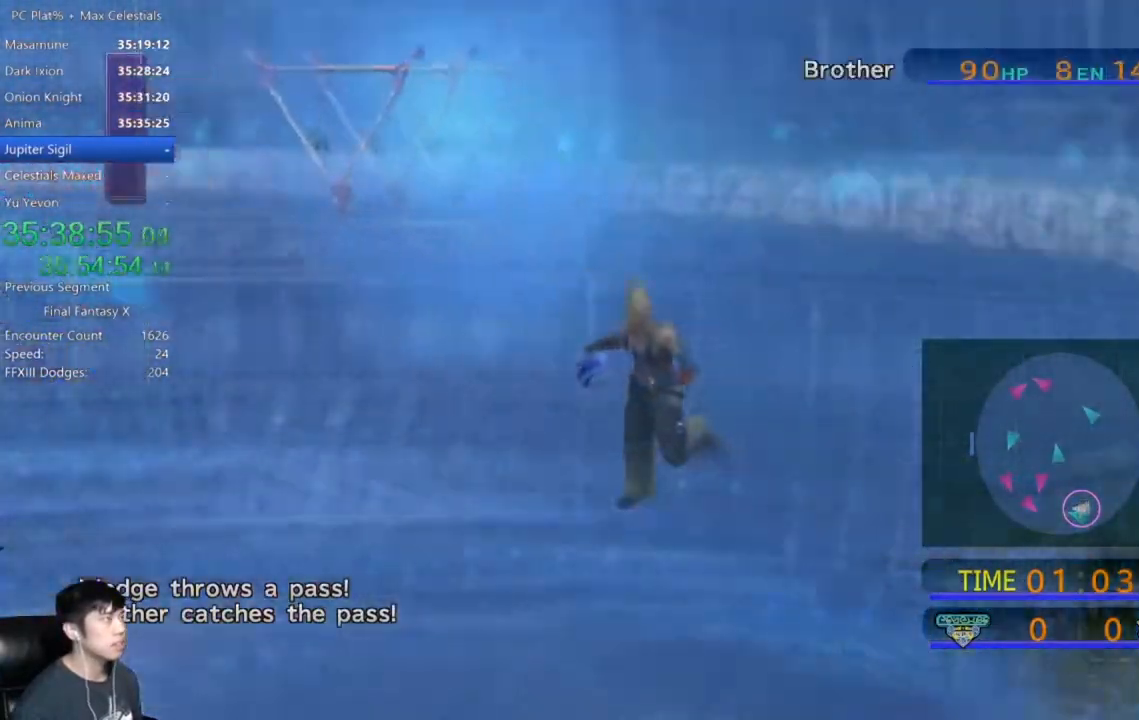
{"buttons": [], "left_stick": "center", "right_stick": "center", "events": [[101, "DPAD_UP", "up"], [234, "DPAD_UP", "down"], [334, "DPAD_UP", "up"]]}
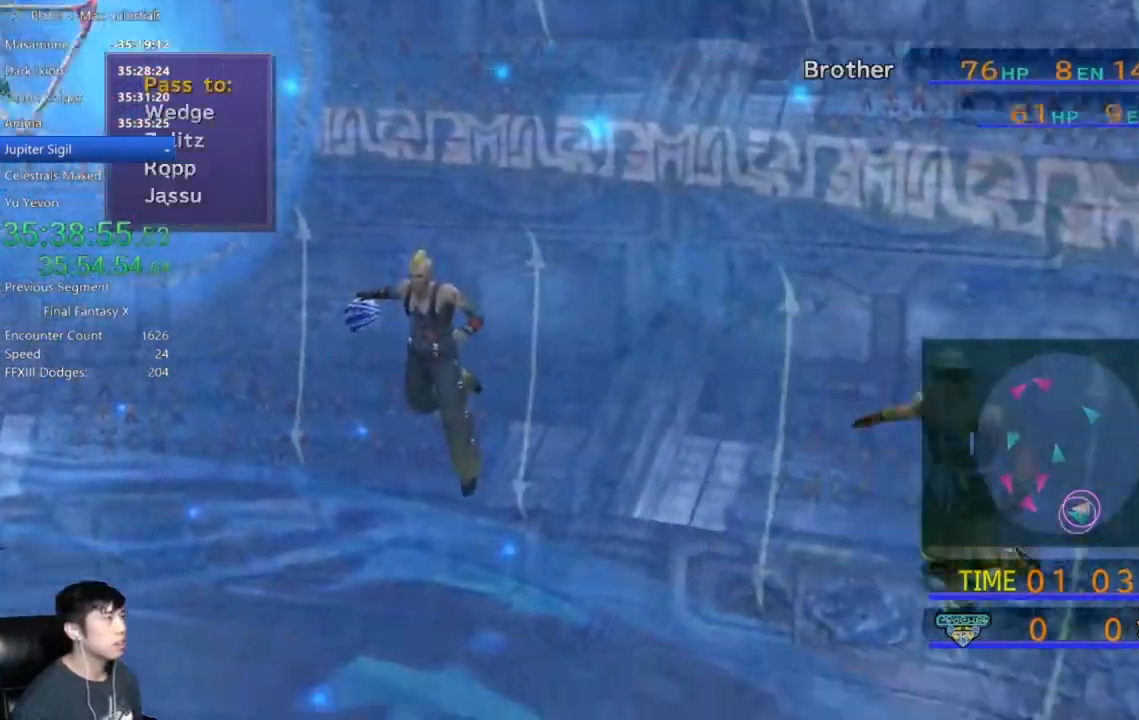
{"buttons": ["DPAD_DOWN"], "left_stick": "center", "right_stick": "center"}
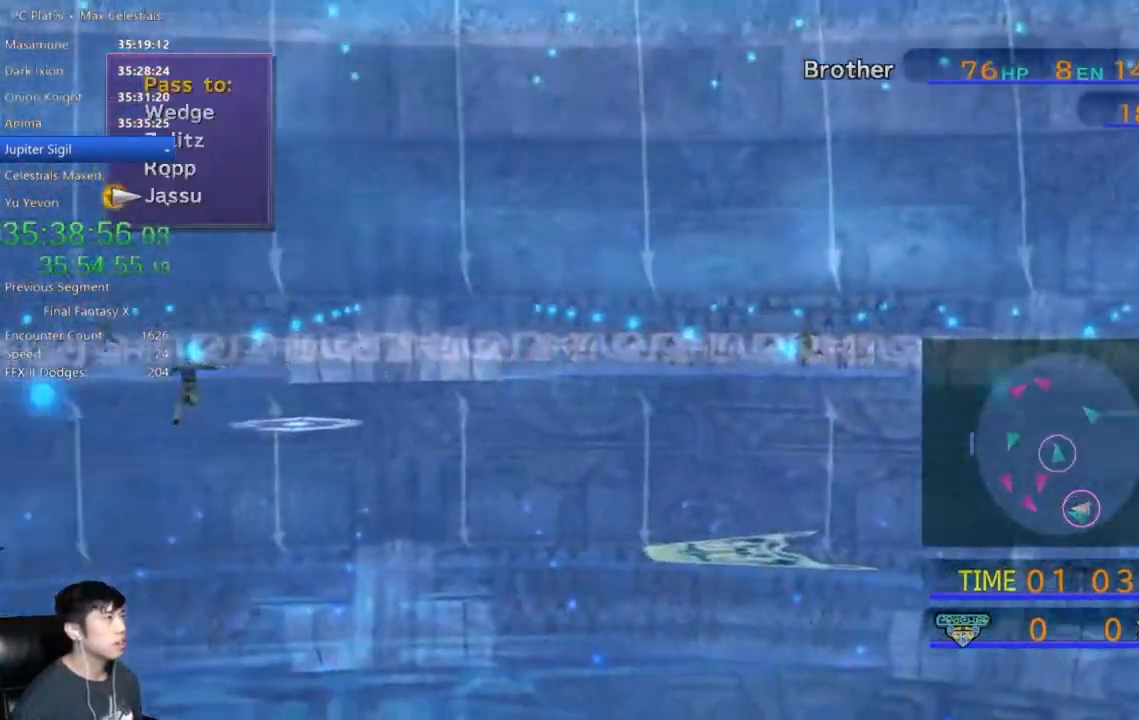
{"buttons": [], "left_stick": "center", "right_stick": "center", "events": [[101, "DPAD_DOWN", "up"], [167, "DPAD_DOWN", "down"], [234, "DPAD_DOWN", "up"], [367, "A", "down"], [434, "A", "up"]]}
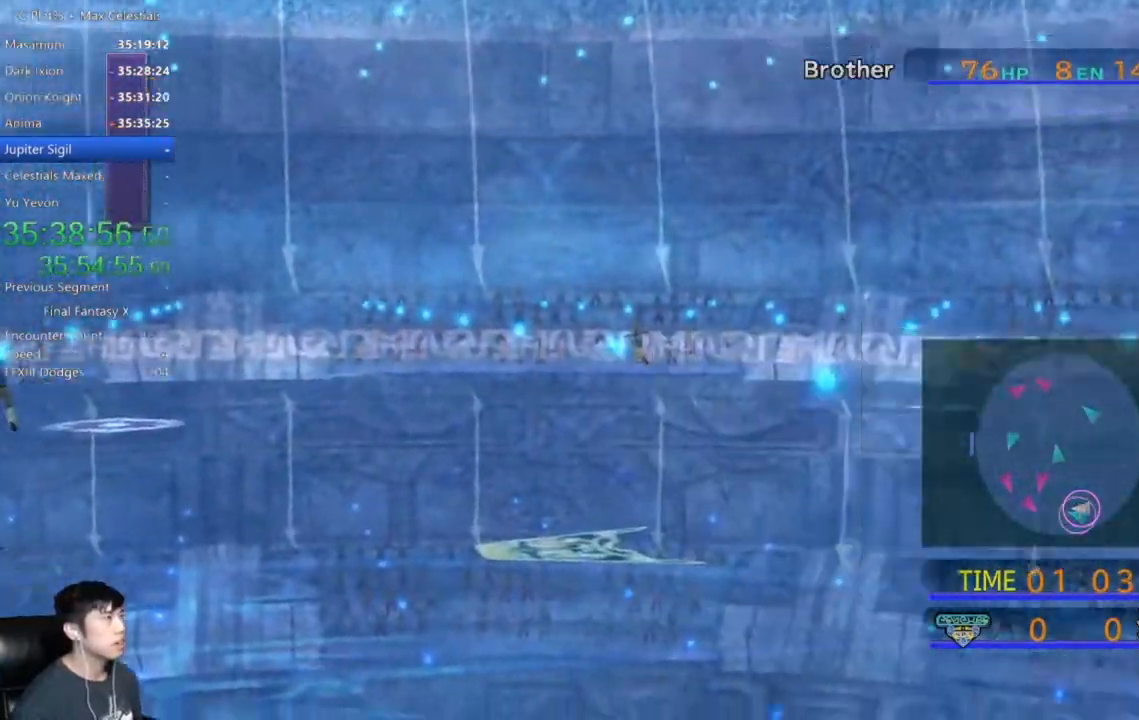
{"buttons": [], "left_stick": "center", "right_stick": "center", "events": []}
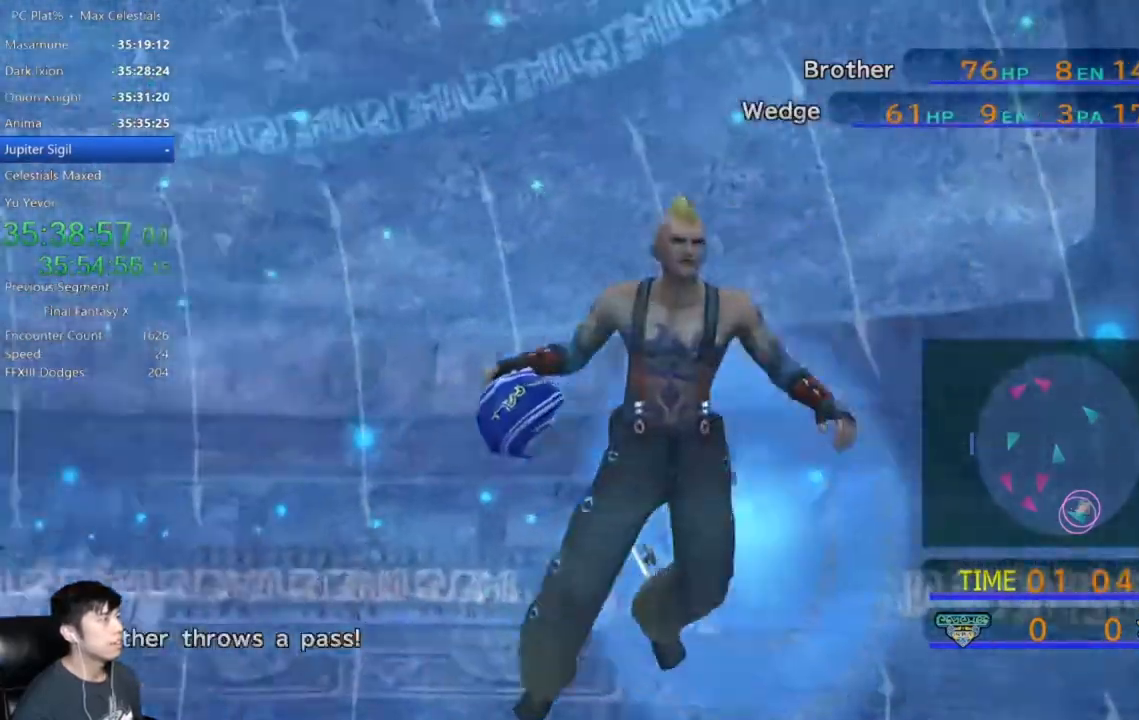
{"buttons": [], "left_stick": "center", "right_stick": "center", "events": []}
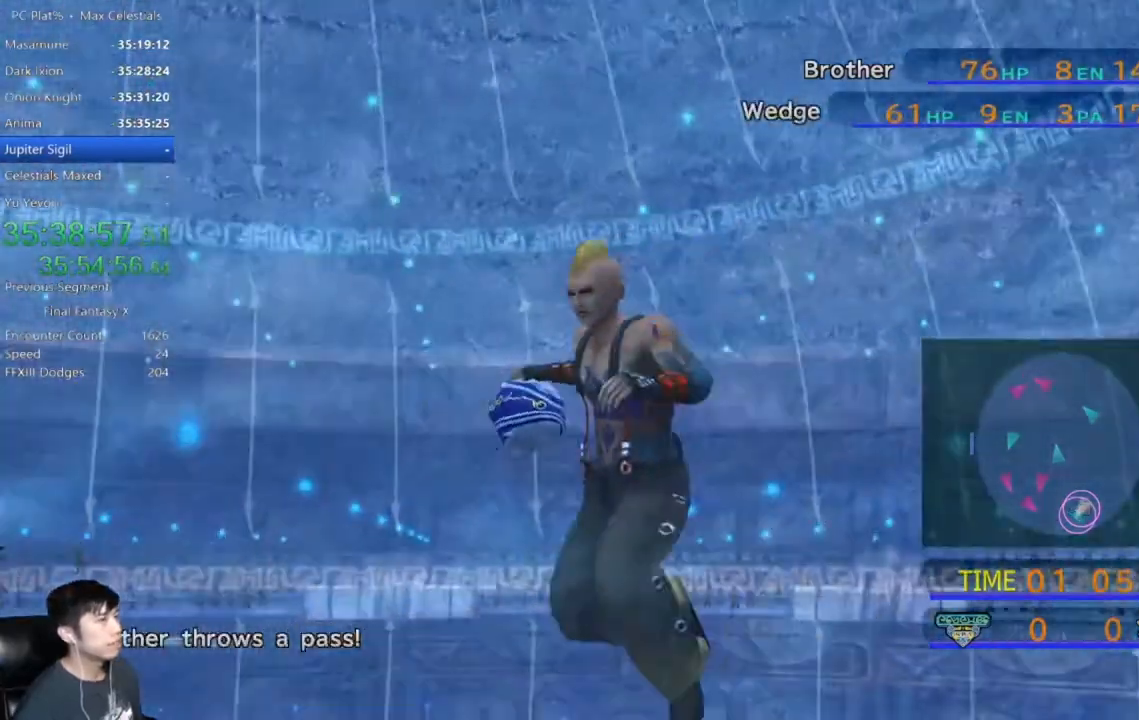
{"buttons": [], "left_stick": "center", "right_stick": "center", "events": []}
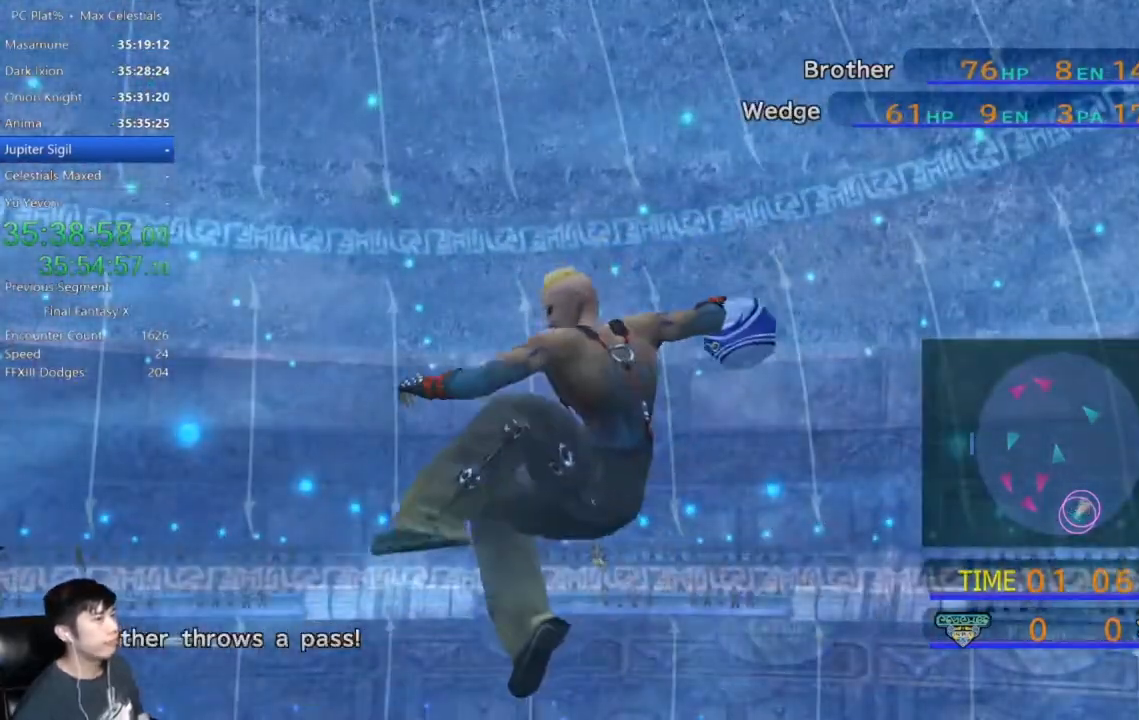
{"buttons": [], "left_stick": "center", "right_stick": "center", "events": []}
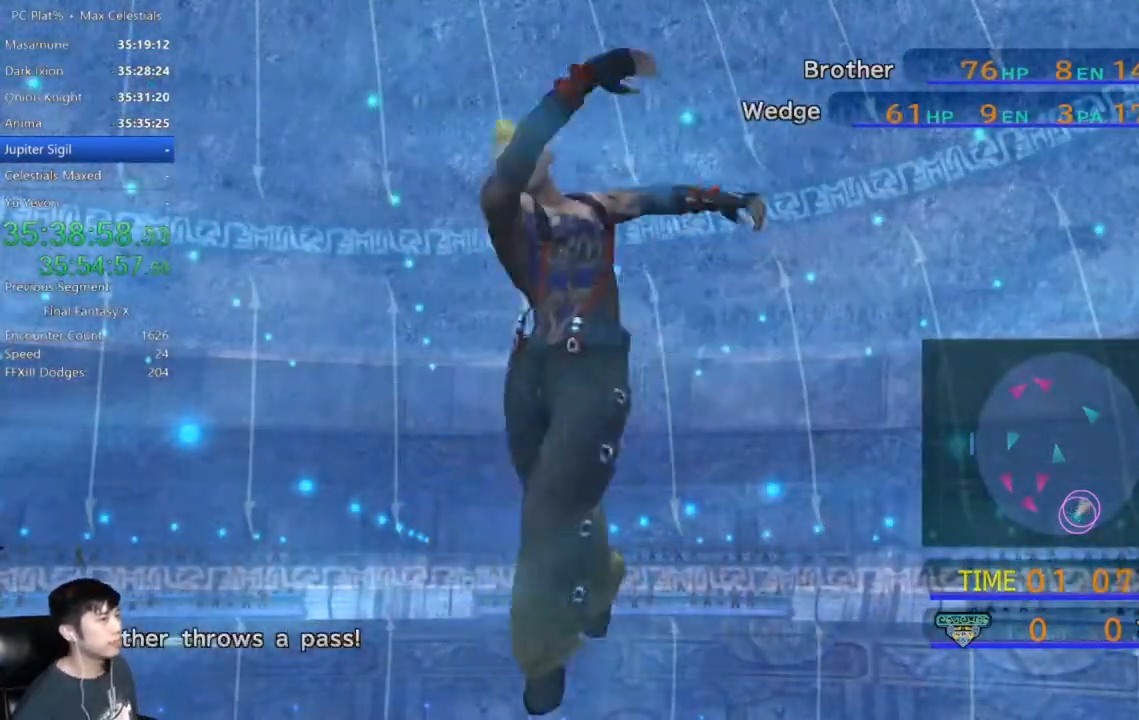
{"buttons": [], "left_stick": "center", "right_stick": "center", "events": []}
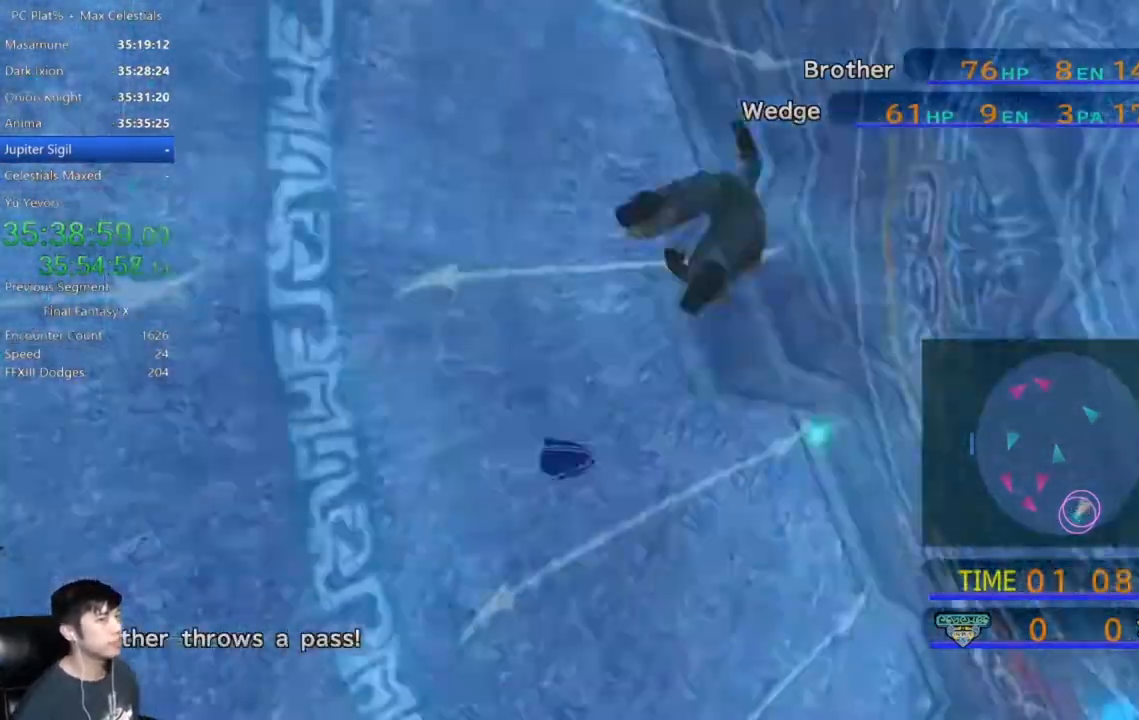
{"buttons": [], "left_stick": "center", "right_stick": "center", "events": [[234, "X", "down"], [468, "X", "up"]]}
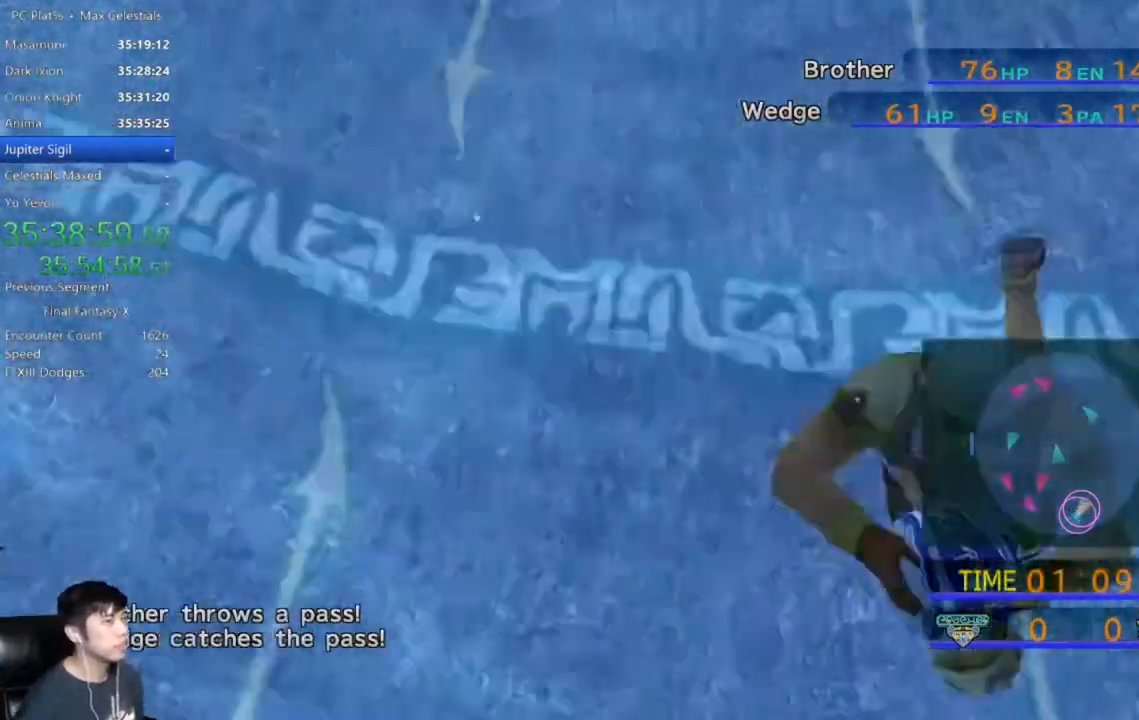
{"buttons": ["X"], "left_stick": "center", "right_stick": "center", "events": [[33, "X", "down"]]}
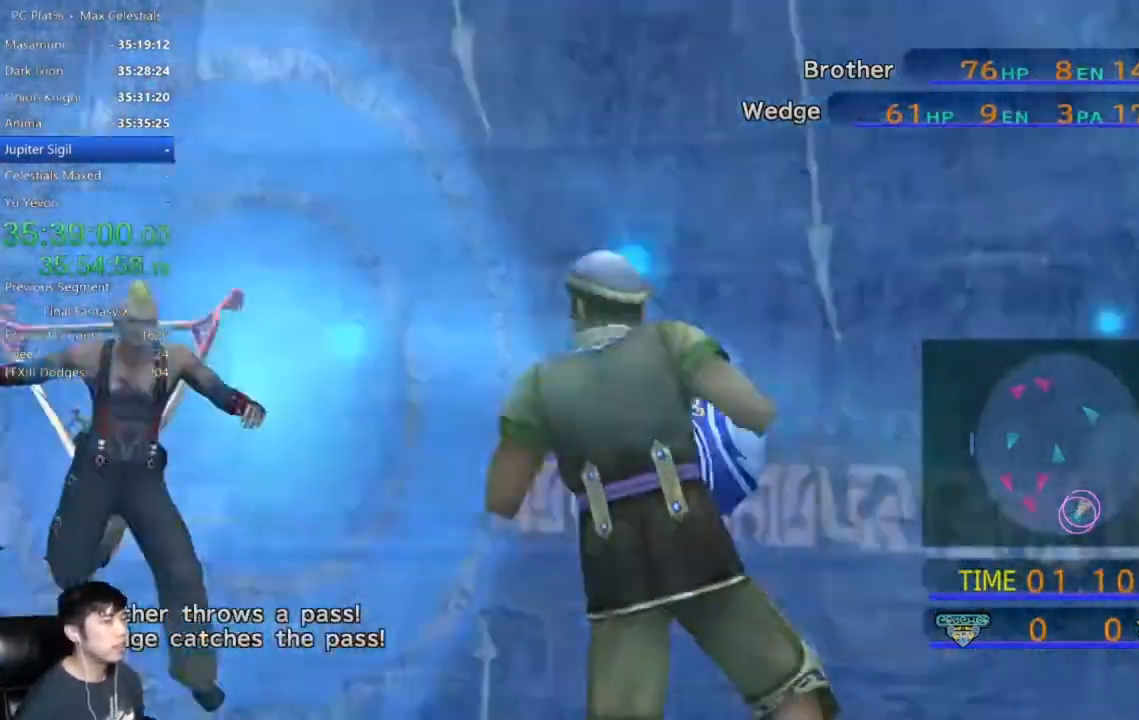
{"buttons": ["X"], "left_stick": "right", "right_stick": "center", "events": [[234, "left_stick", "right"]]}
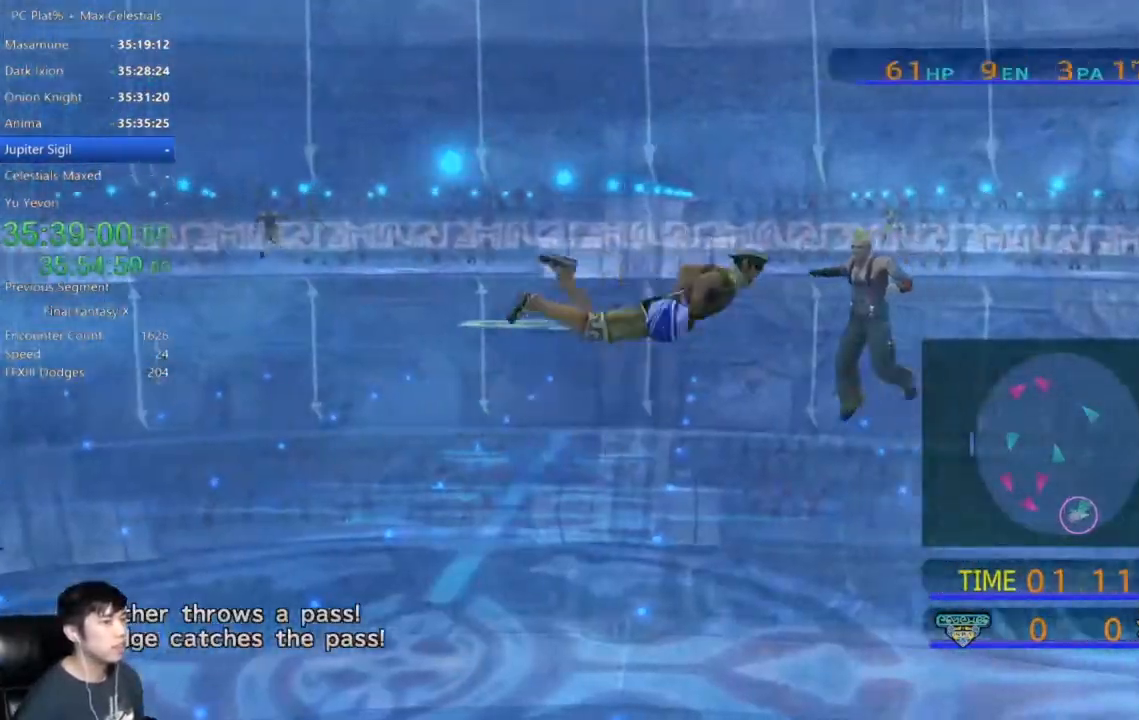
{"buttons": ["X"], "left_stick": "up-right", "right_stick": "center", "events": [[33, "left_stick", "up-right"]]}
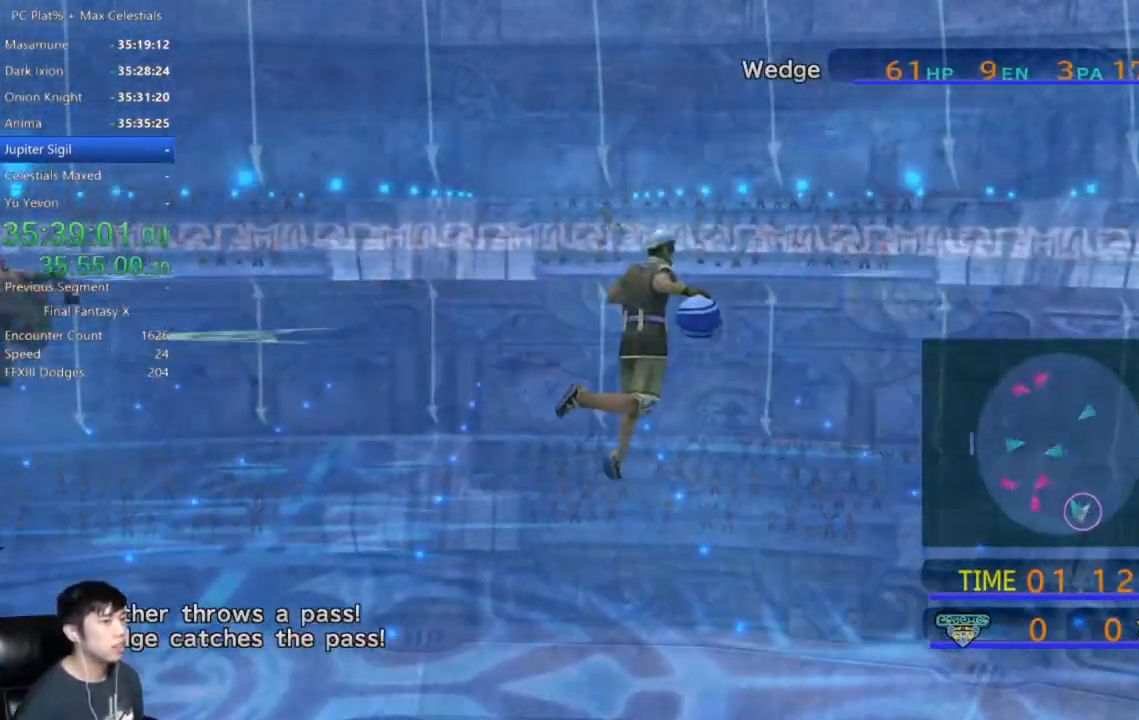
{"buttons": ["A"], "left_stick": "center", "right_stick": "center", "events": [[301, "left_stick", "center"], [334, "X", "up"], [501, "A", "down"]]}
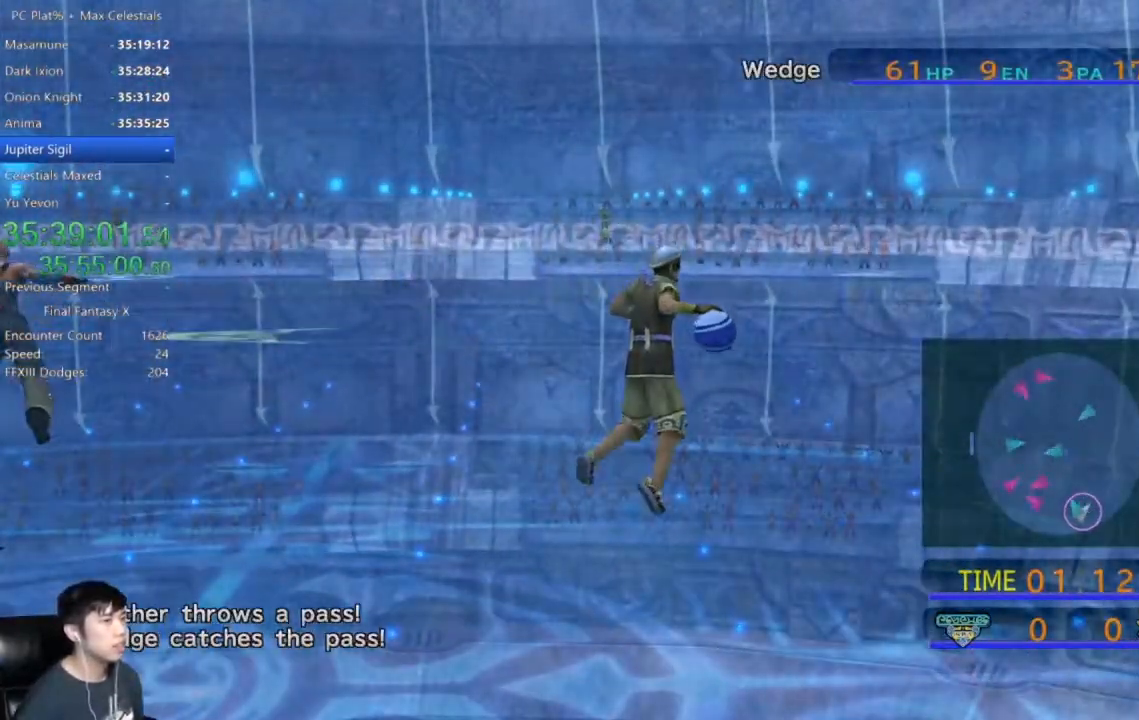
{"buttons": [], "left_stick": "center", "right_stick": "center", "events": [[67, "A", "up"], [167, "A", "down"], [267, "A", "up"], [334, "A", "down"], [434, "A", "up"]]}
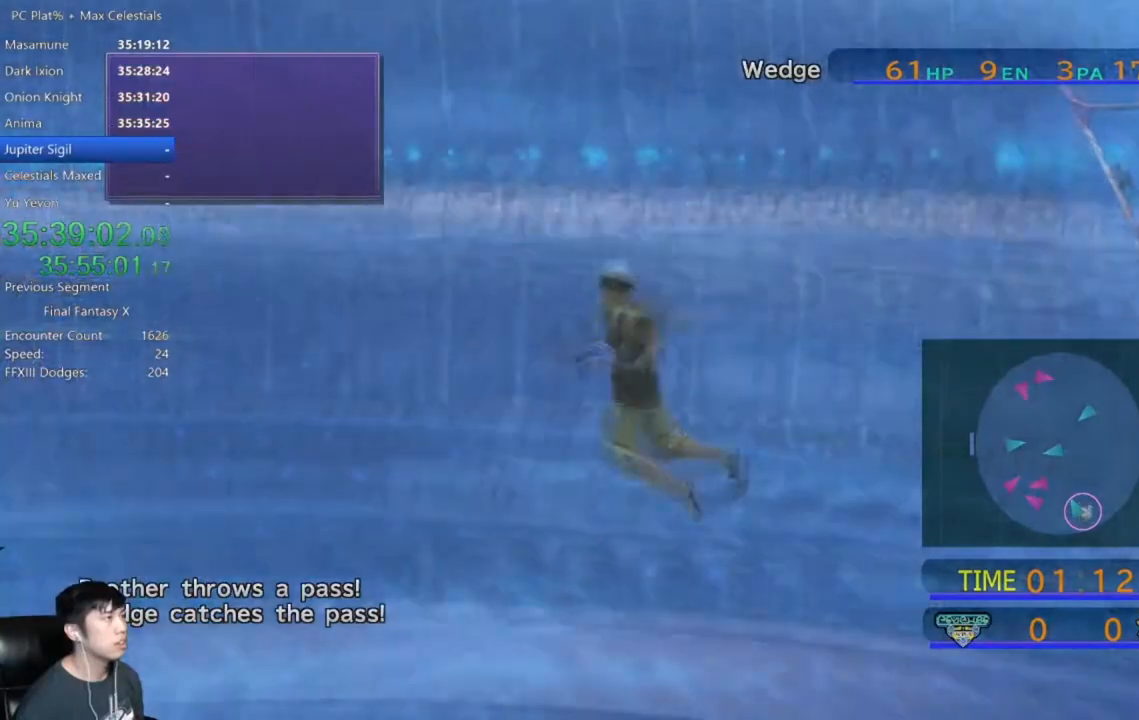
{"buttons": ["DPAD_UP"], "left_stick": "center", "right_stick": "center", "events": [[34, "A", "down"], [101, "A", "up"], [201, "A", "down"], [267, "A", "up"], [367, "A", "down"], [434, "A", "up"], [501, "DPAD_UP", "down"]]}
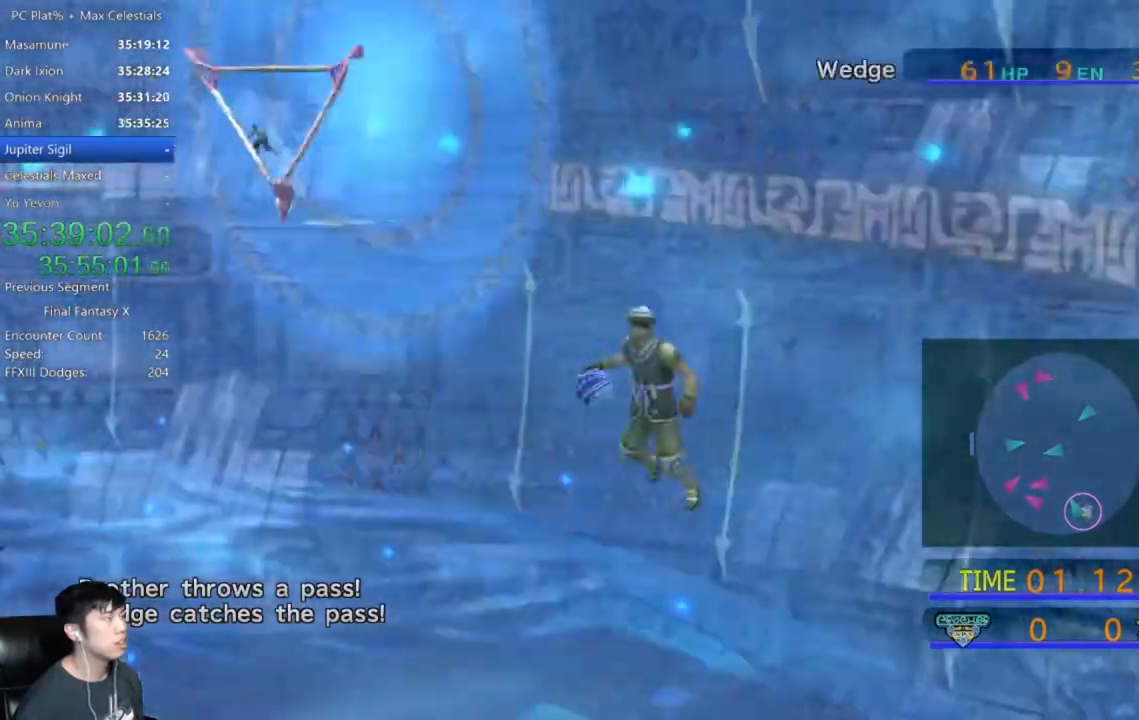
{"buttons": ["DPAD_UP"], "left_stick": "center", "right_stick": "center", "events": [[100, "DPAD_UP", "up"], [434, "DPAD_UP", "down"]]}
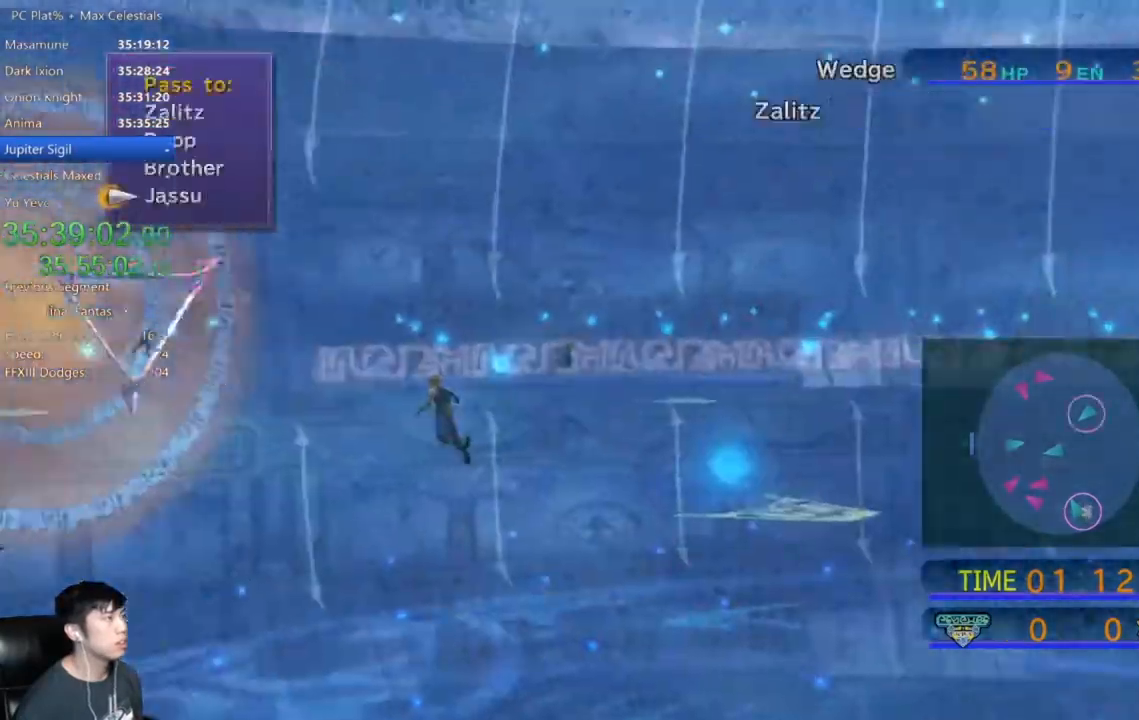
{"buttons": [], "left_stick": "center", "right_stick": "center"}
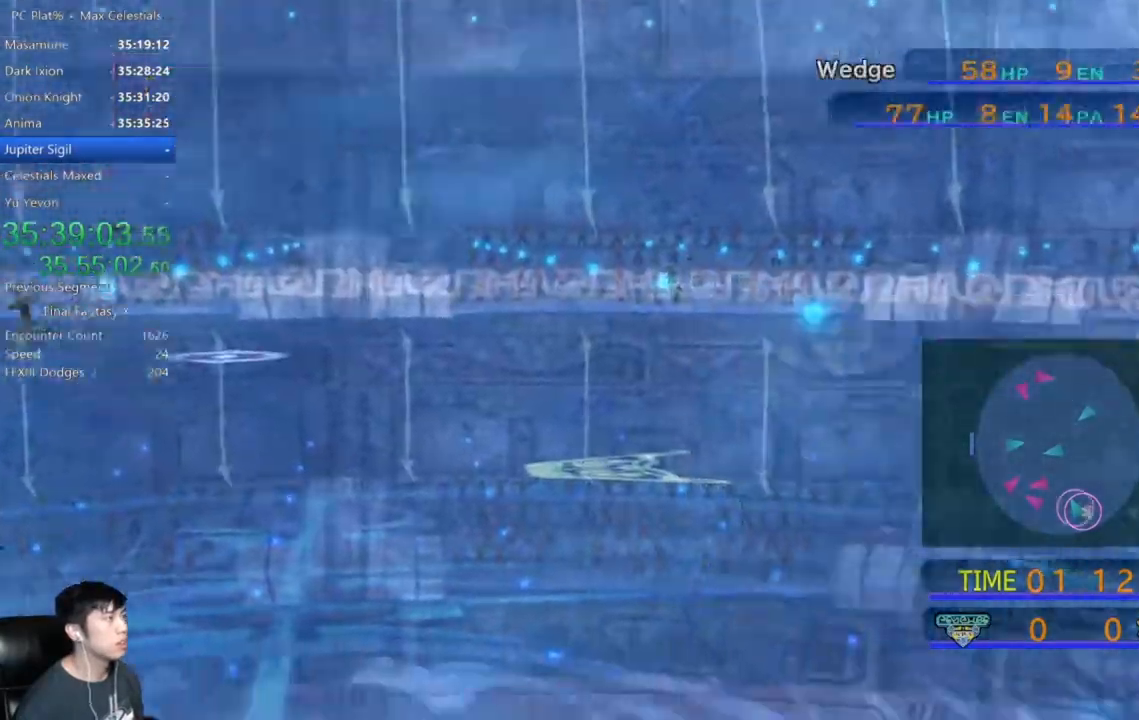
{"buttons": [], "left_stick": "center", "right_stick": "center", "events": []}
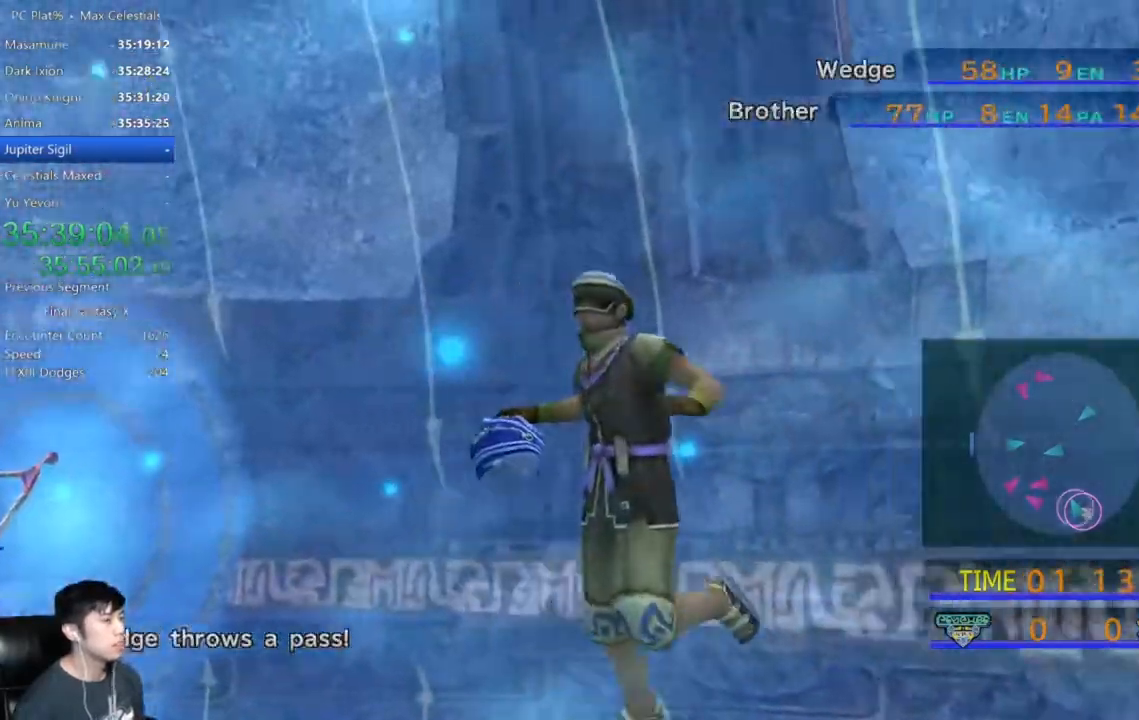
{"buttons": [], "left_stick": "center", "right_stick": "center", "events": []}
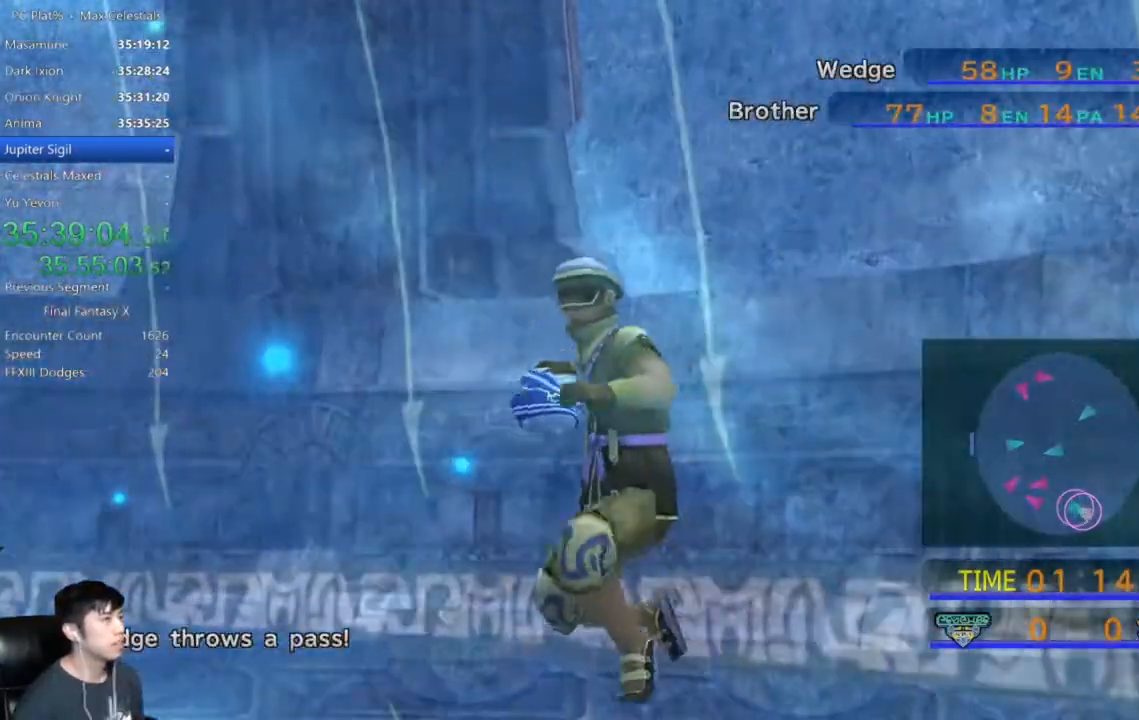
{"buttons": [], "left_stick": "center", "right_stick": "center", "events": []}
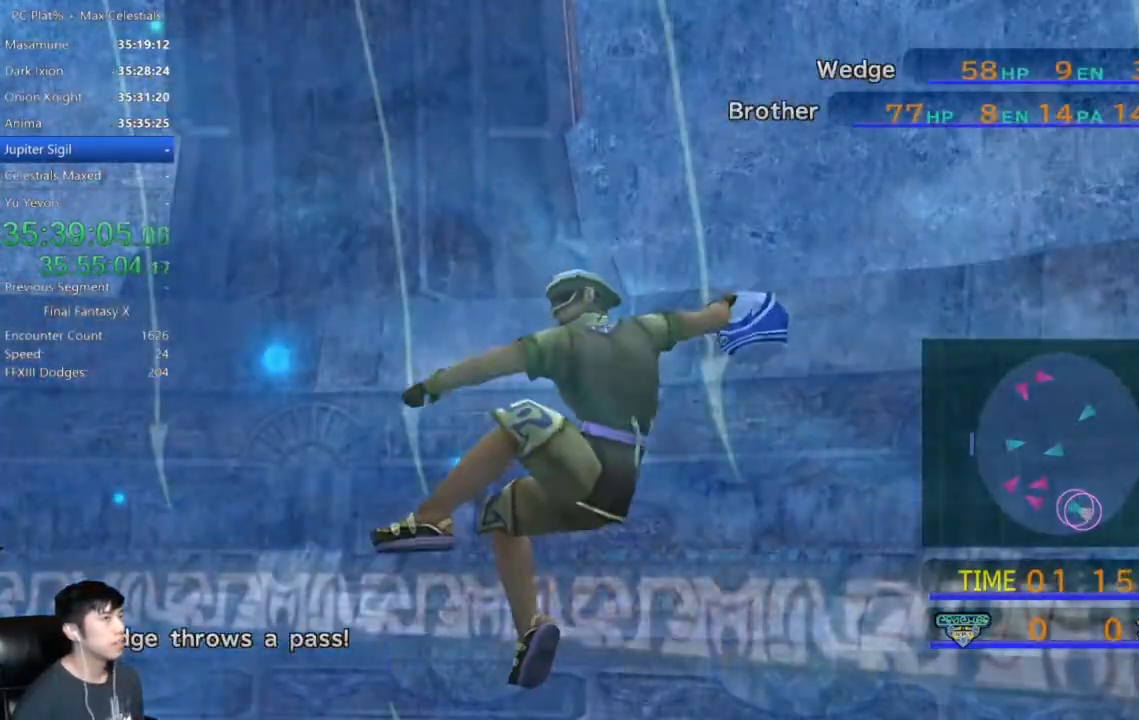
{"buttons": [], "left_stick": "center", "right_stick": "center", "events": []}
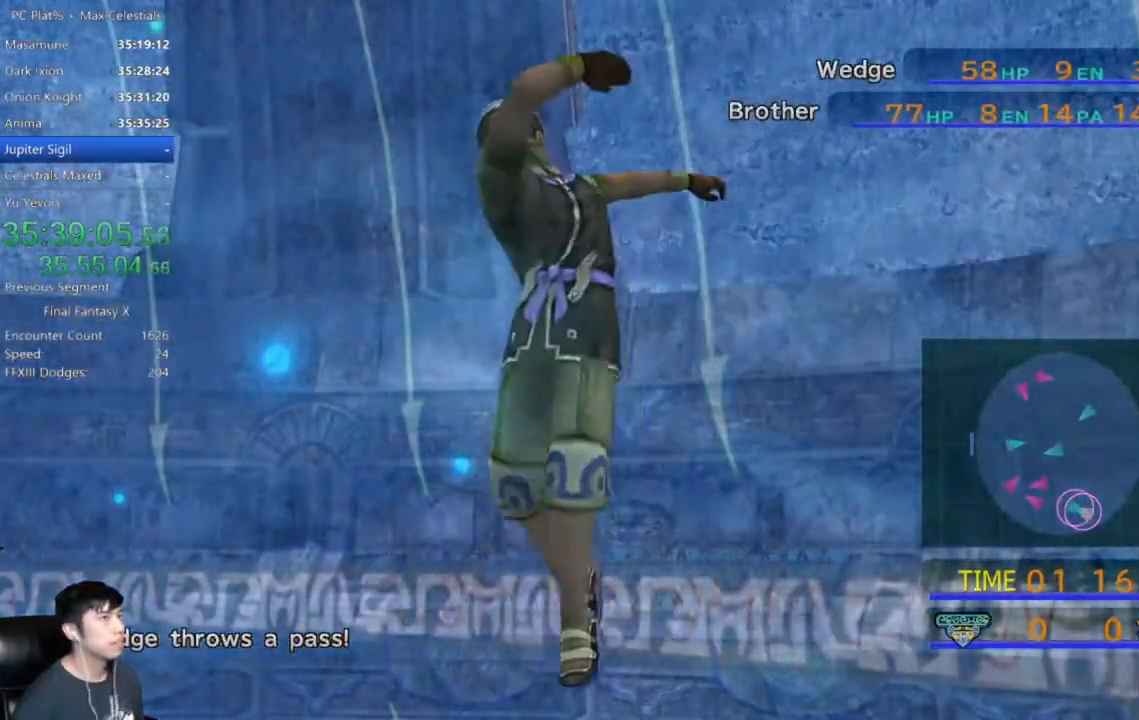
{"buttons": [], "left_stick": "center", "right_stick": "center", "events": []}
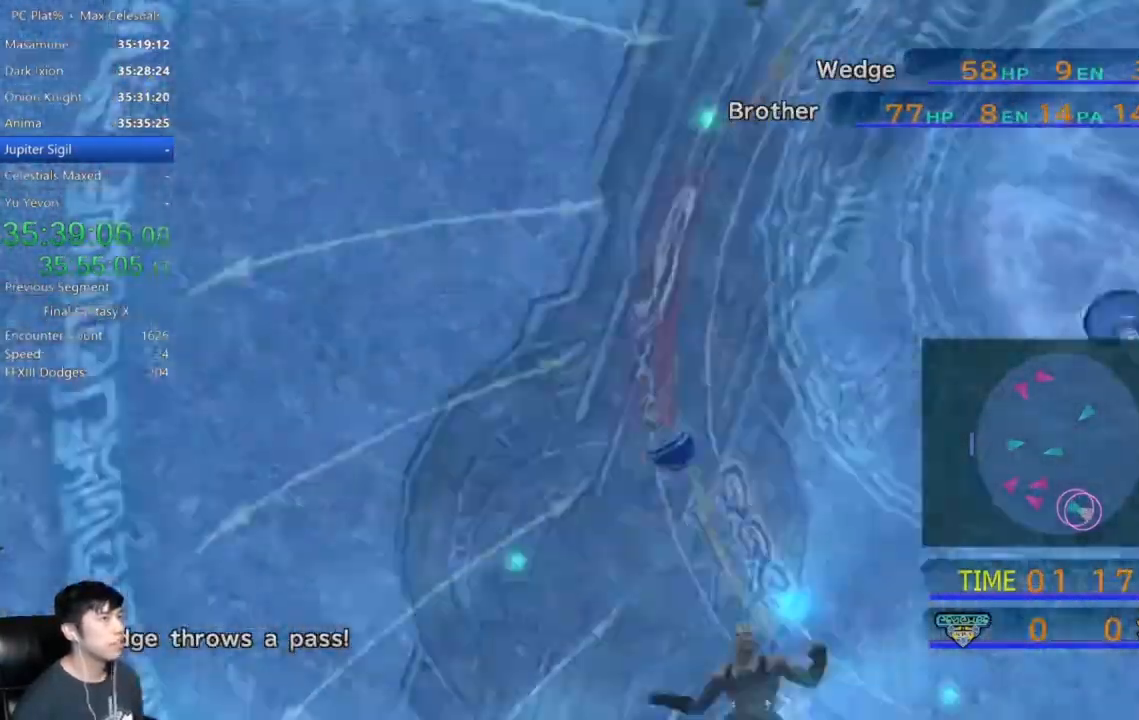
{"buttons": ["X"], "left_stick": "center", "right_stick": "center", "events": [[334, "X", "down"]]}